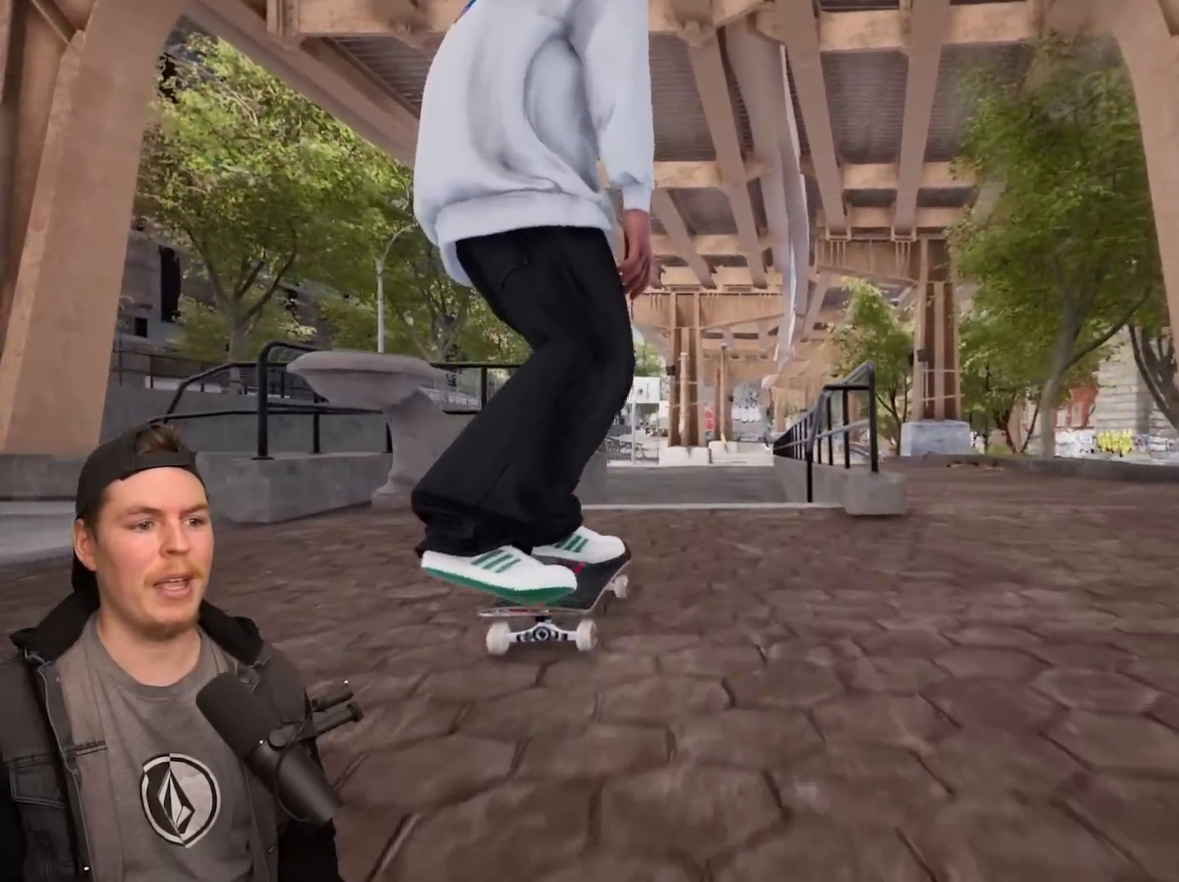
Gameplay with a controller (PlayStation layout); each line is a JSON object with the inputs held at the frame after it. "events" lists button and stick changes between this image and that frame as [ms after this image, input, new state], when the widget could be followed in between.
{"buttons": [], "left_stick": "center", "right_stick": "center", "events": [[100, "left_stick", "up"], [133, "right_stick", "center"], [183, "left_stick", "center"]]}
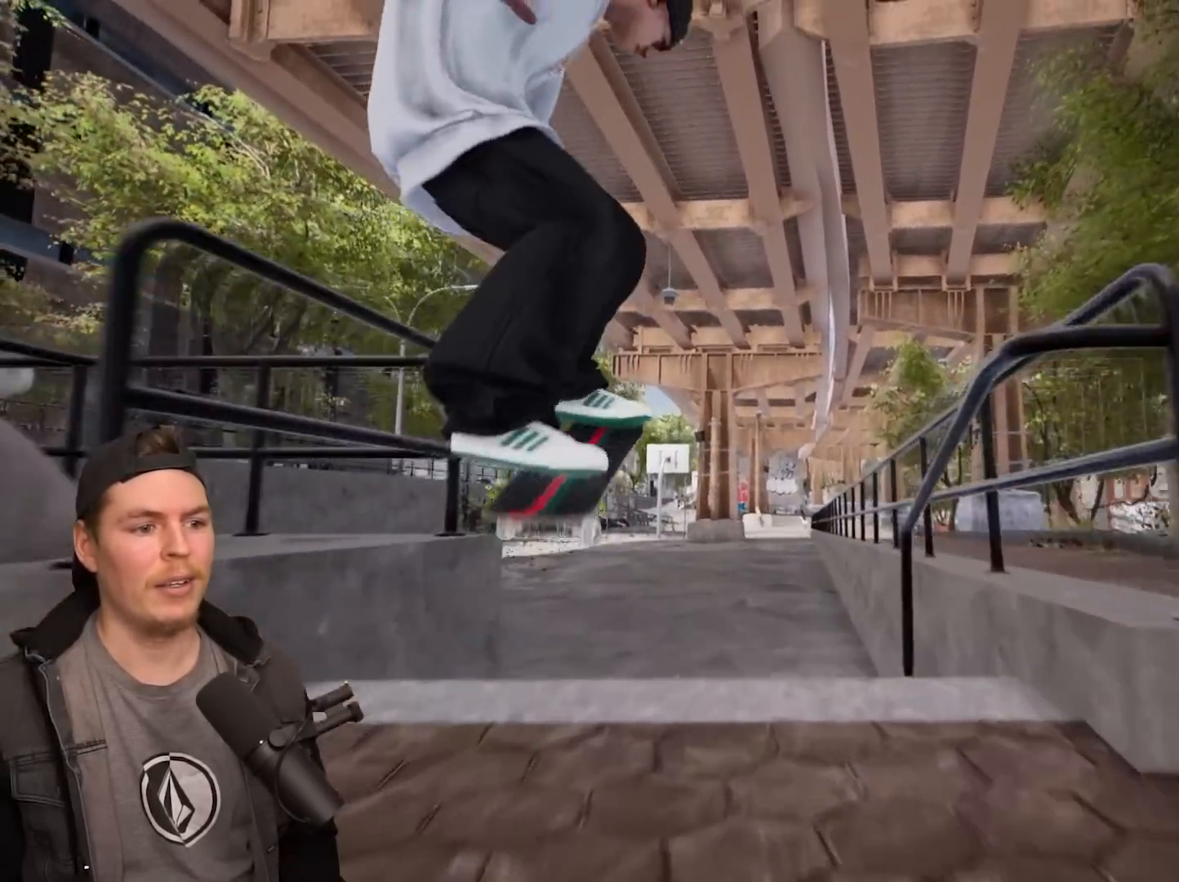
{"buttons": ["L2"], "left_stick": "center", "right_stick": "center", "events": [[450, "L2", "down"]]}
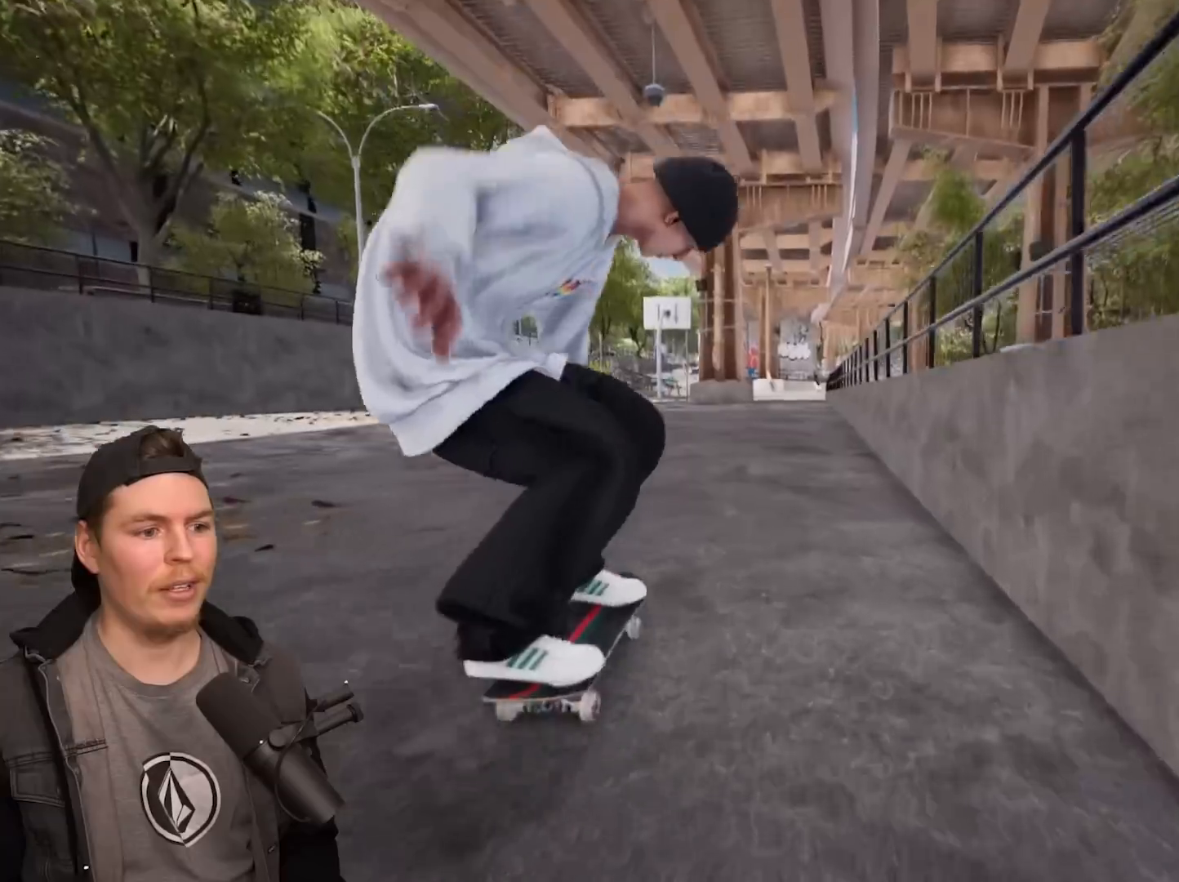
{"buttons": [], "left_stick": "center", "right_stick": "center", "events": [[183, "L2", "up"]]}
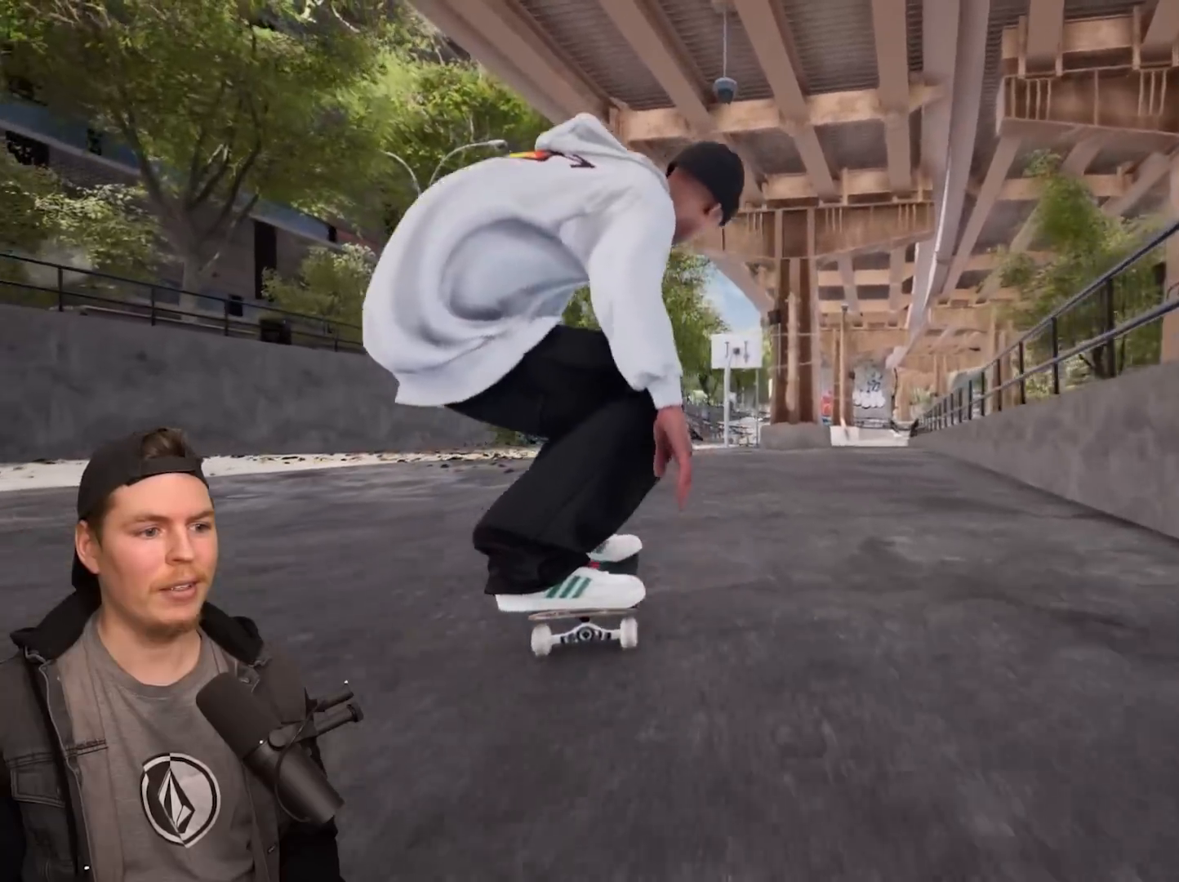
{"buttons": [], "left_stick": "center", "right_stick": "down", "events": [[67, "L2", "down"], [183, "L2", "up"], [450, "right_stick", "down"]]}
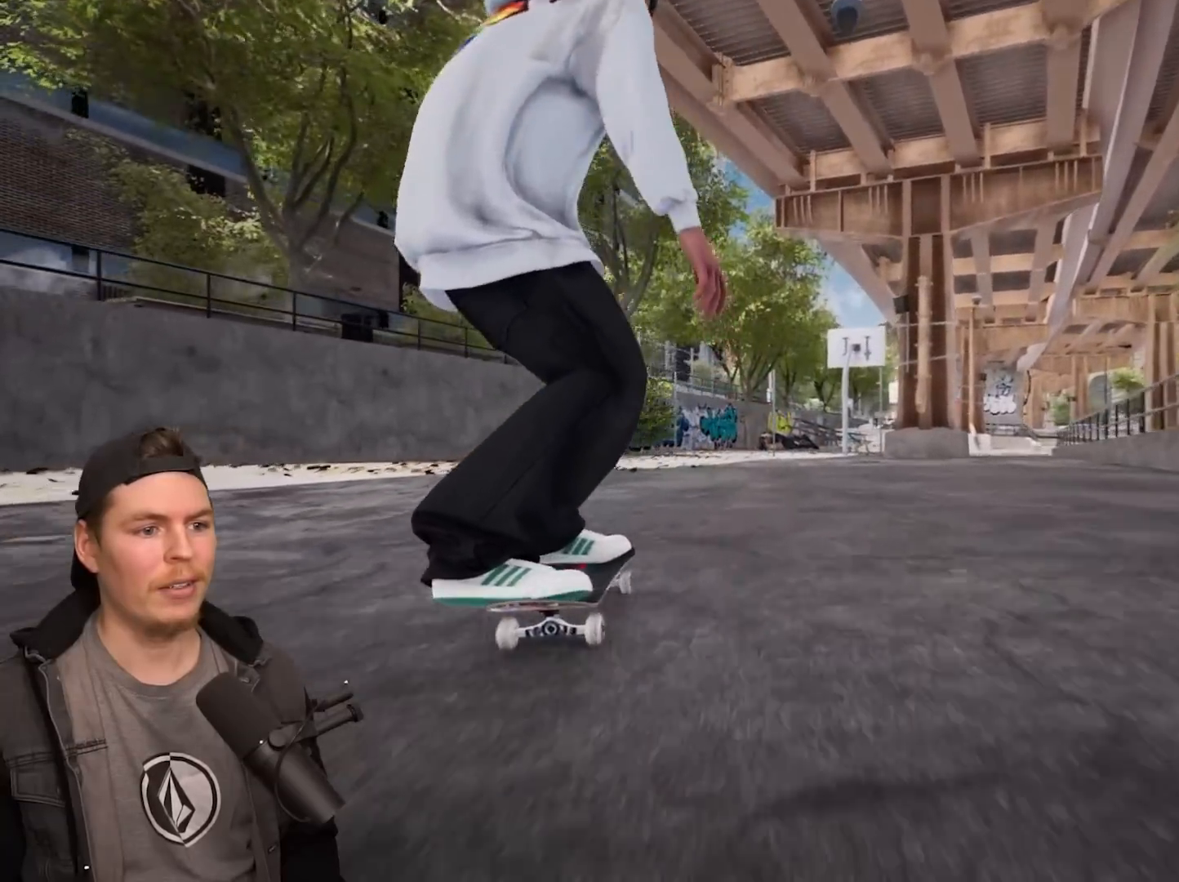
{"buttons": [], "left_stick": "left", "right_stick": "center", "events": [[283, "right_stick", "left"], [367, "right_stick", "up"], [383, "left_stick", "left"], [500, "right_stick", "center"]]}
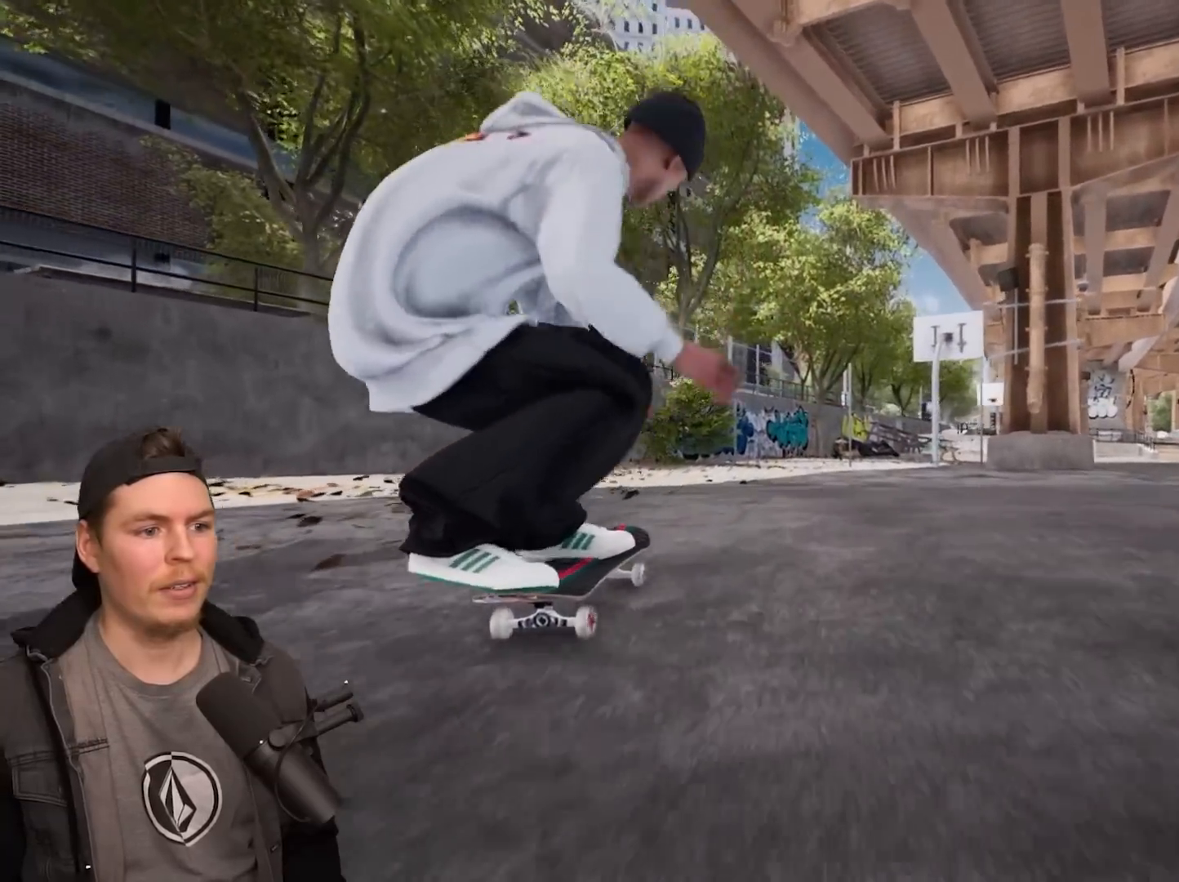
{"buttons": [], "left_stick": "down", "right_stick": "center", "events": [[50, "left_stick", "center"], [433, "left_stick", "down"]]}
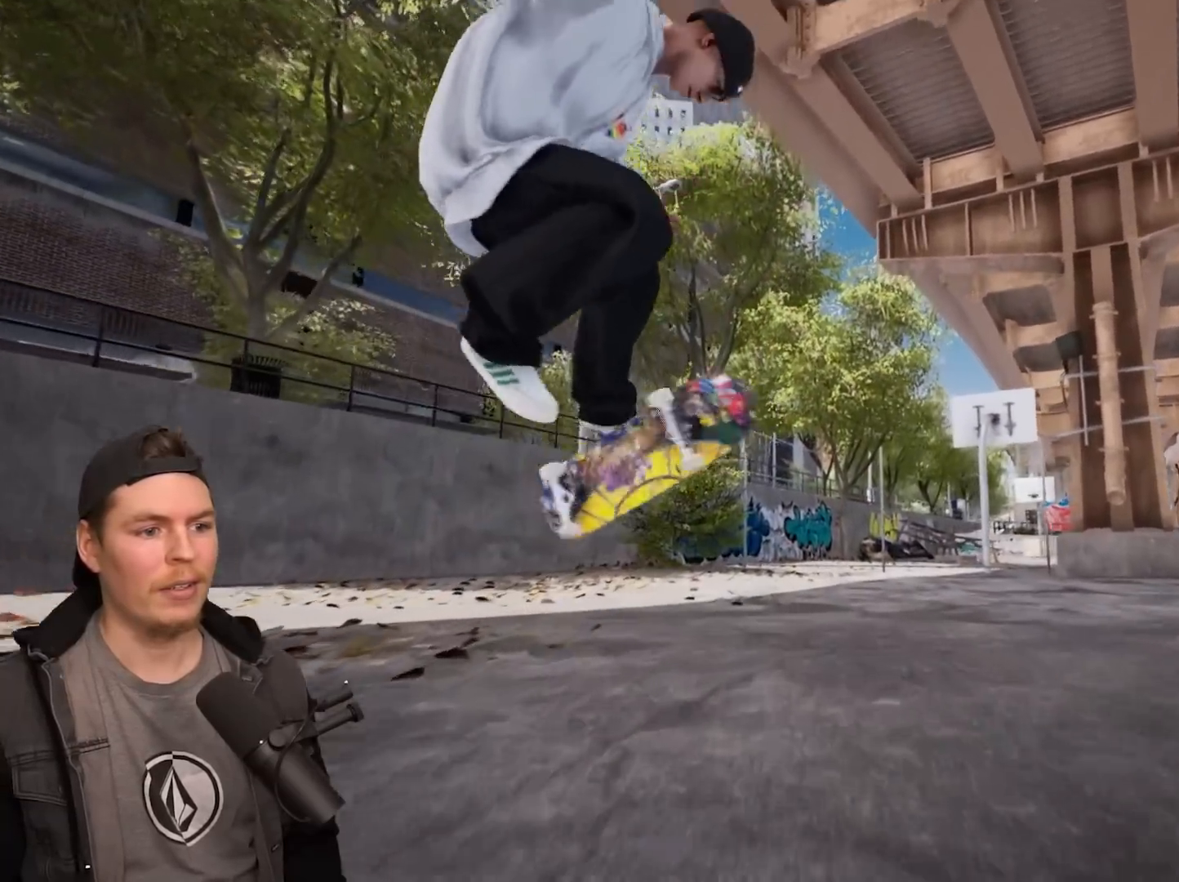
{"buttons": [], "left_stick": "center", "right_stick": "center", "events": [[17, "left_stick", "center"]]}
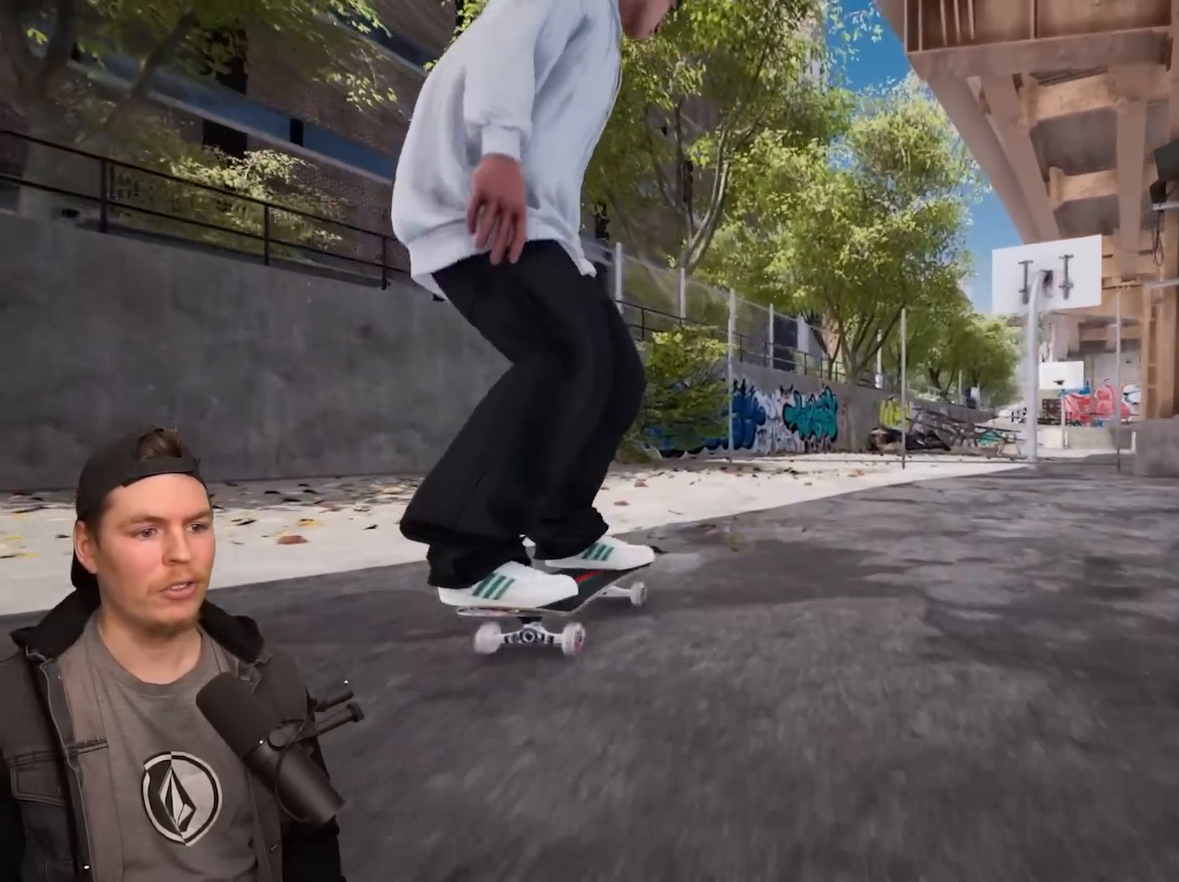
{"buttons": [], "left_stick": "center", "right_stick": "center", "events": [[67, "L2", "down"], [250, "L2", "up"]]}
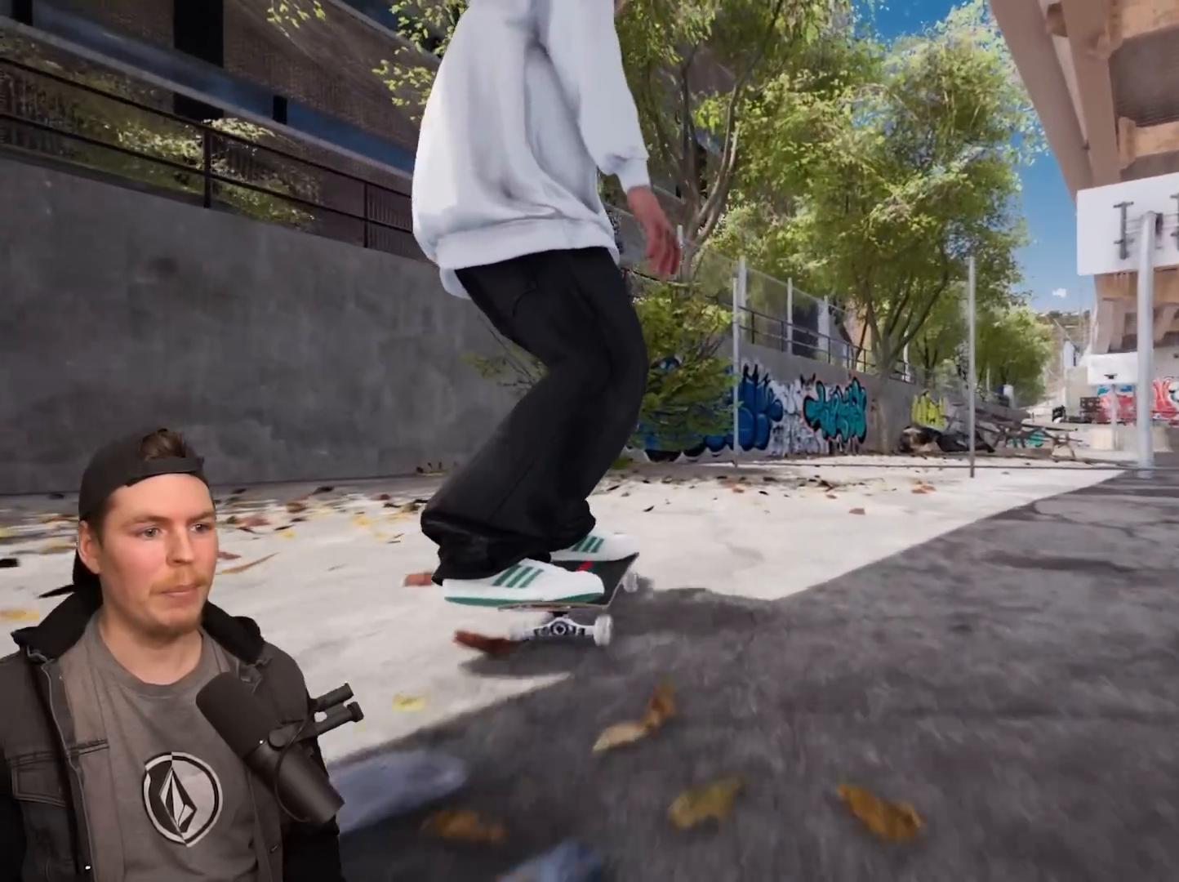
{"buttons": [], "left_stick": "center", "right_stick": "center", "events": []}
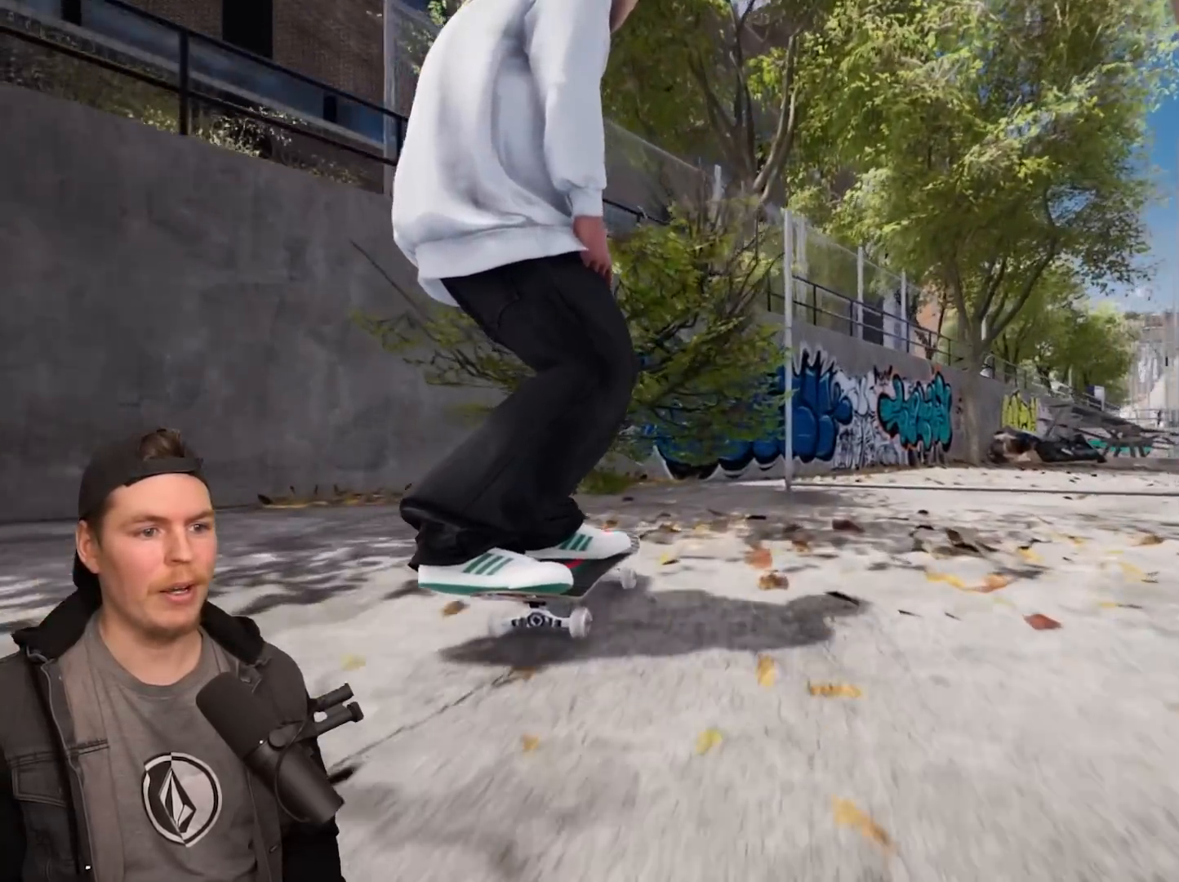
{"buttons": ["R2"], "left_stick": "center", "right_stick": "center", "events": [[450, "R2", "down"]]}
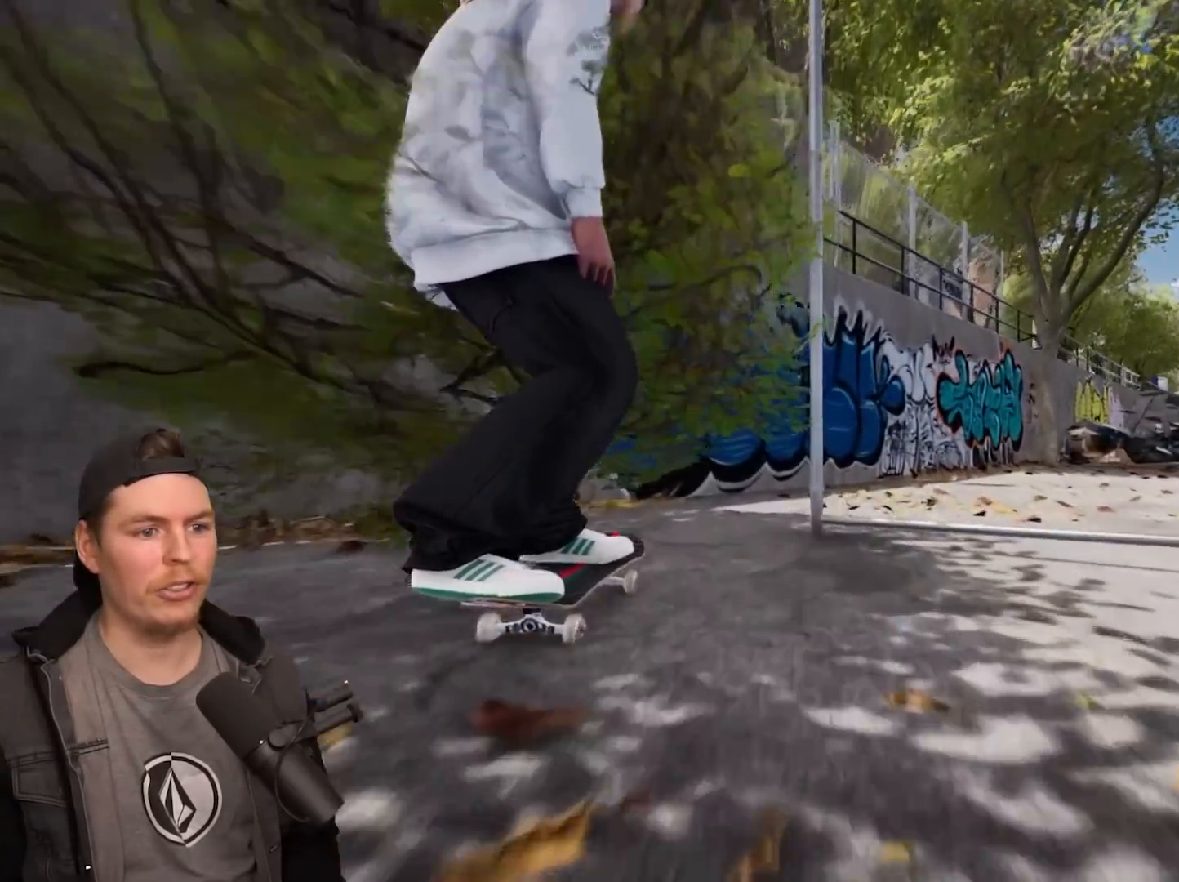
{"buttons": [], "left_stick": "center", "right_stick": "center", "events": [[450, "R2", "up"]]}
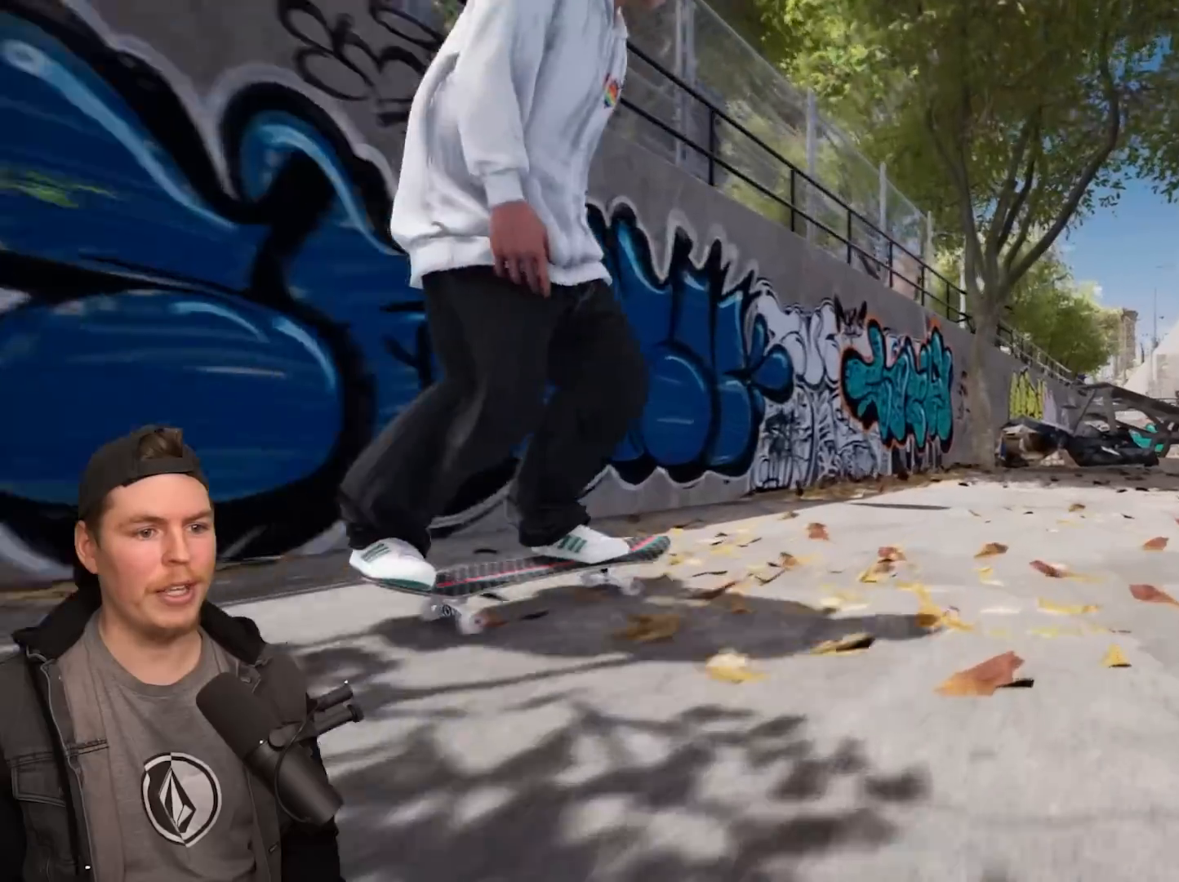
{"buttons": ["CIRCLE"], "left_stick": "center", "right_stick": "center", "events": [[167, "CIRCLE", "down"]]}
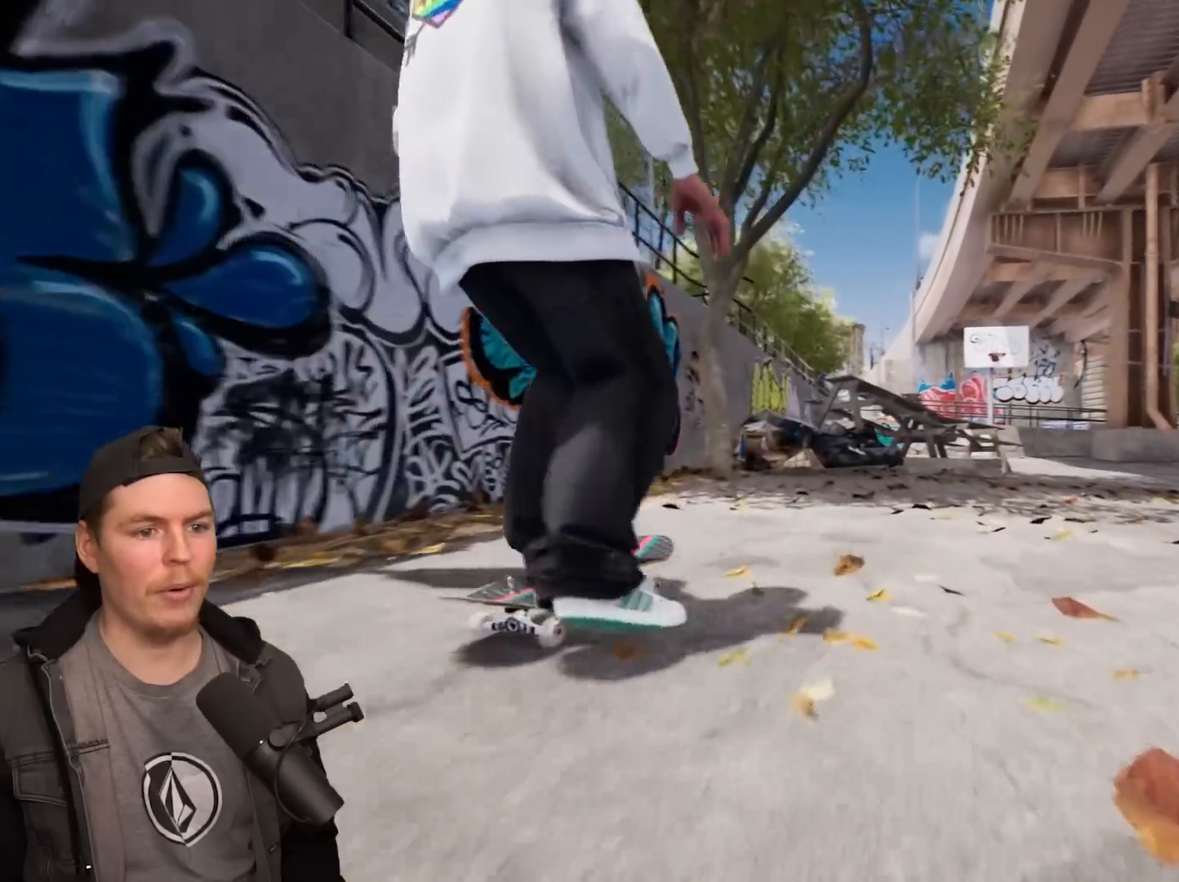
{"buttons": [], "left_stick": "center", "right_stick": "center", "events": [[417, "CIRCLE", "up"]]}
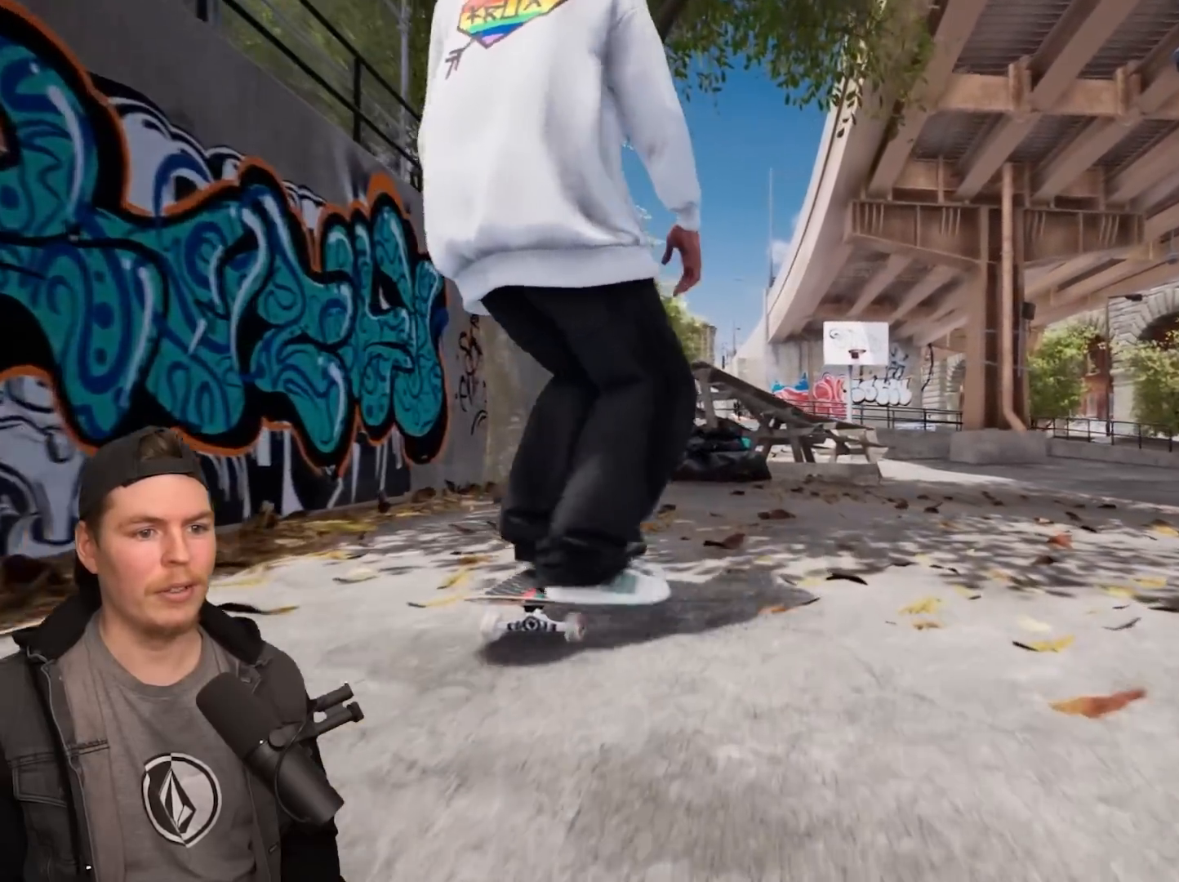
{"buttons": ["R2"], "left_stick": "center", "right_stick": "center", "events": [[333, "R2", "down"]]}
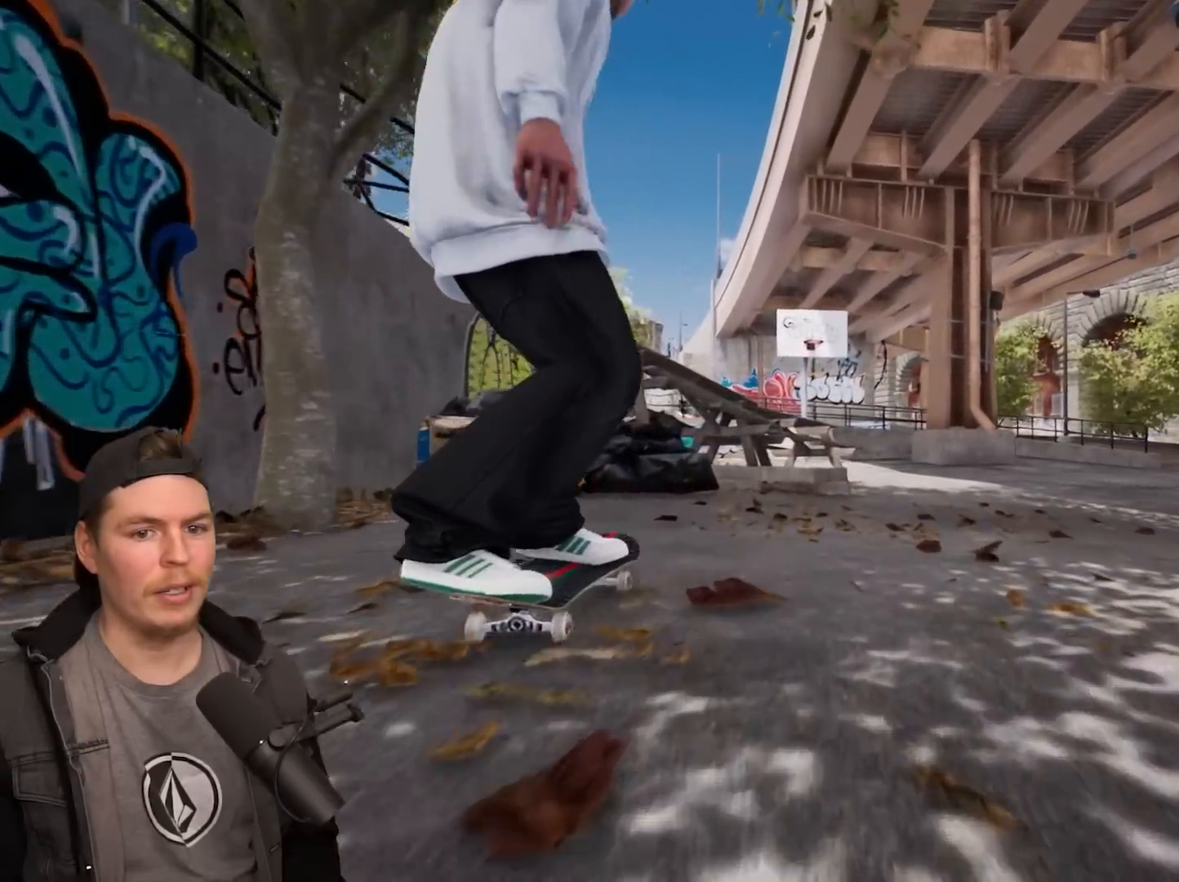
{"buttons": ["CIRCLE"], "left_stick": "center", "right_stick": "center", "events": [[367, "R2", "up"], [400, "CIRCLE", "down"]]}
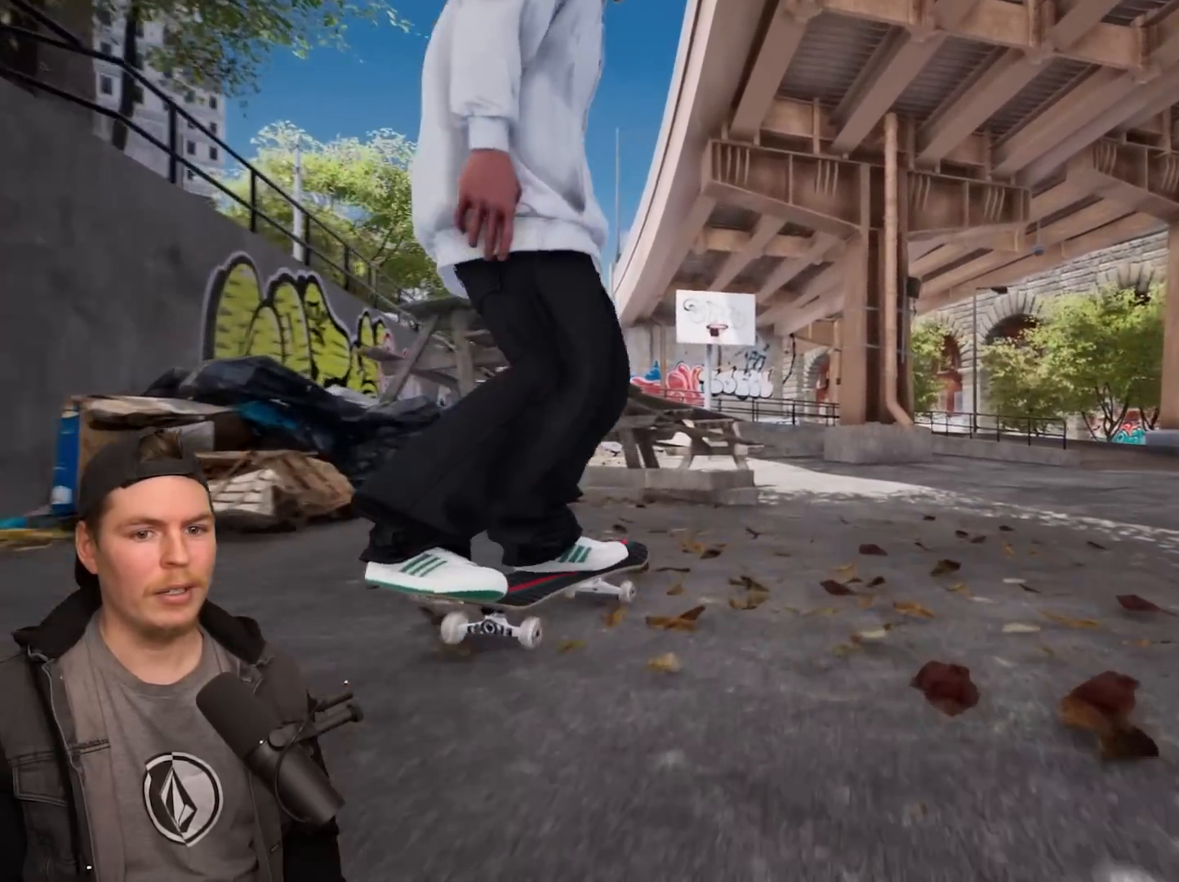
{"buttons": ["CIRCLE"], "left_stick": "center", "right_stick": "center", "events": []}
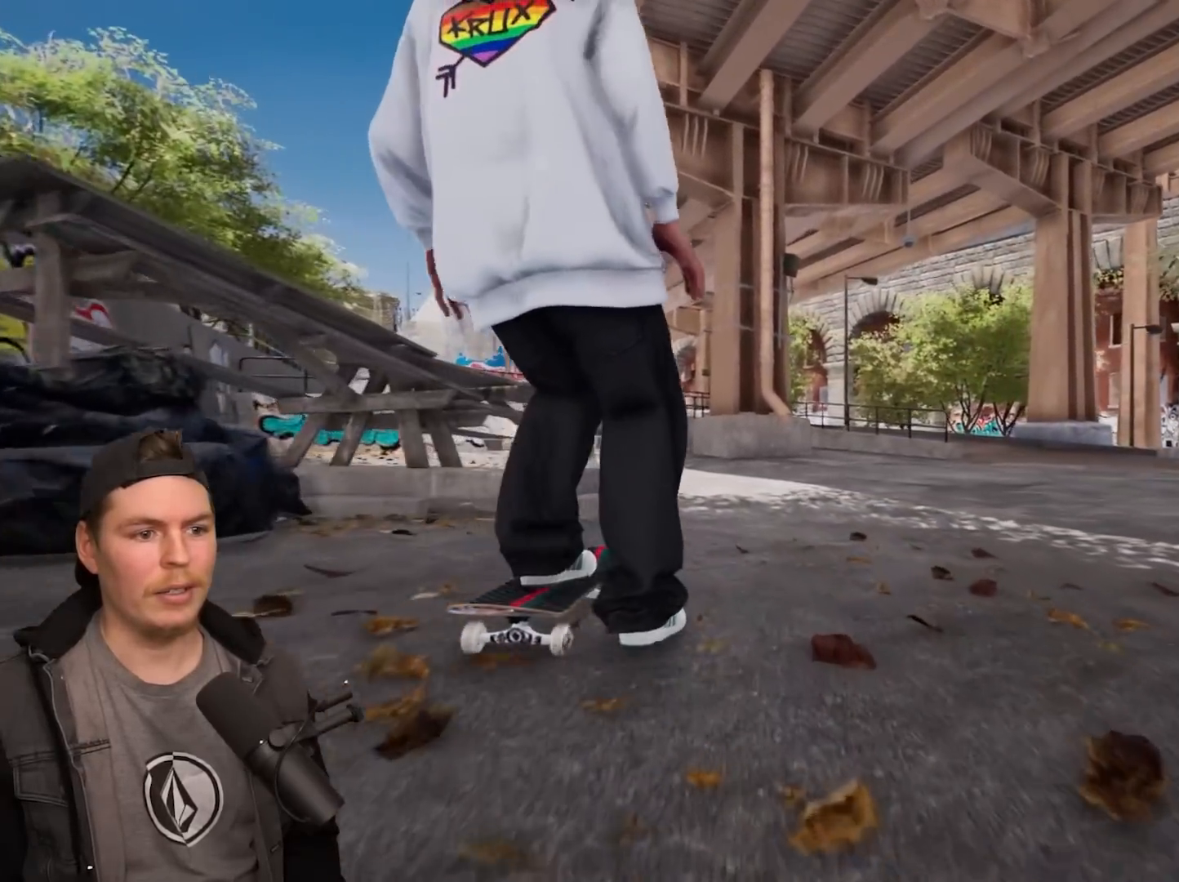
{"buttons": ["R2"], "left_stick": "center", "right_stick": "center", "events": [[83, "CIRCLE", "up"], [167, "R2", "down"]]}
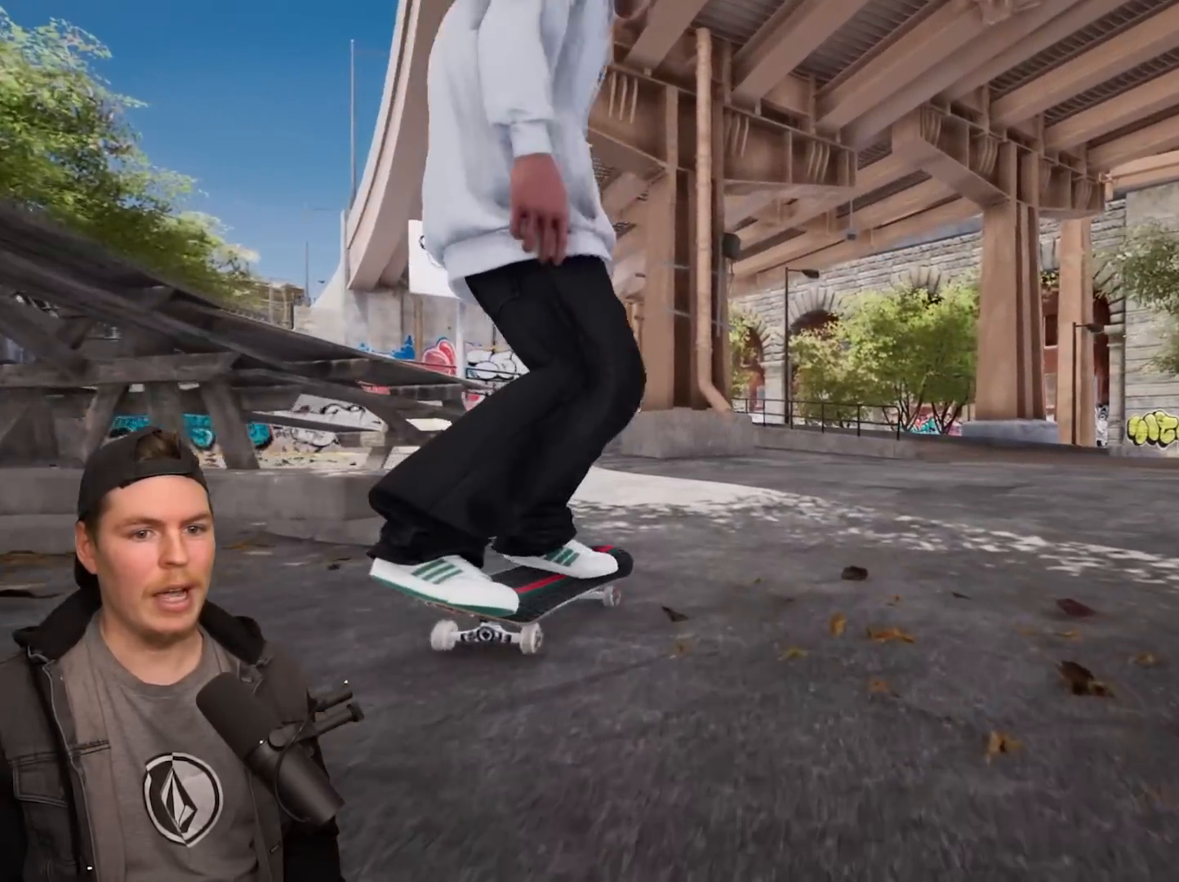
{"buttons": ["R2"], "left_stick": "center", "right_stick": "center", "events": []}
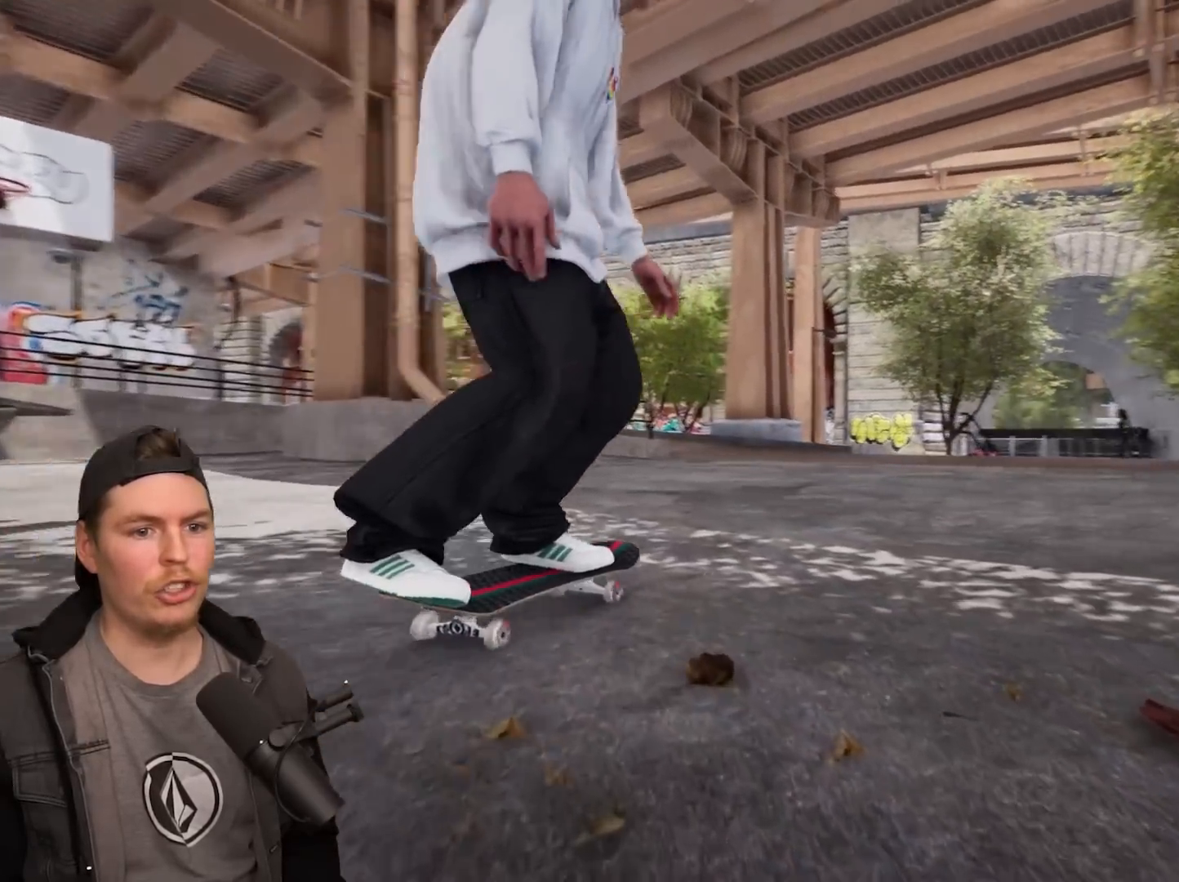
{"buttons": ["R2"], "left_stick": "center", "right_stick": "center", "events": [[50, "R2", "up"], [383, "R2", "down"]]}
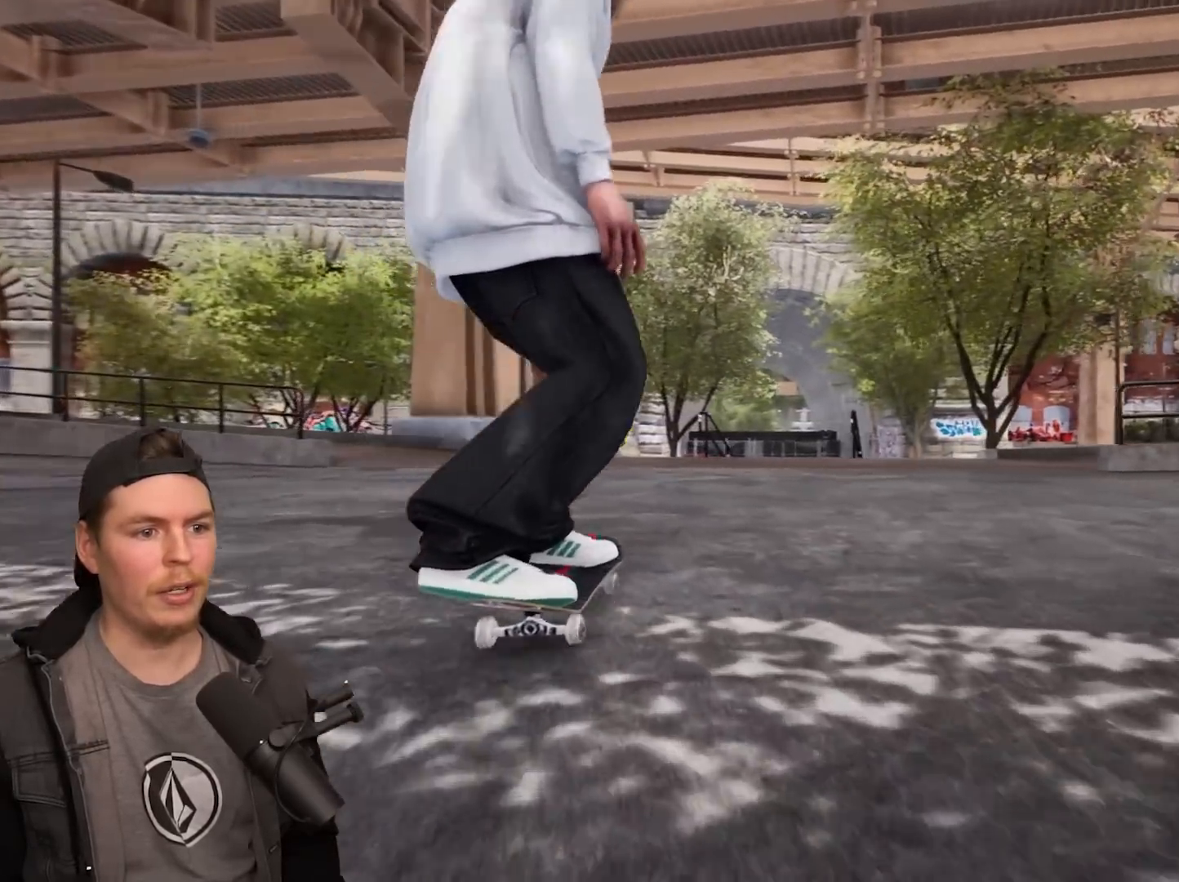
{"buttons": ["L2"], "left_stick": "center", "right_stick": "center", "events": [[317, "R2", "up"], [467, "L2", "down"]]}
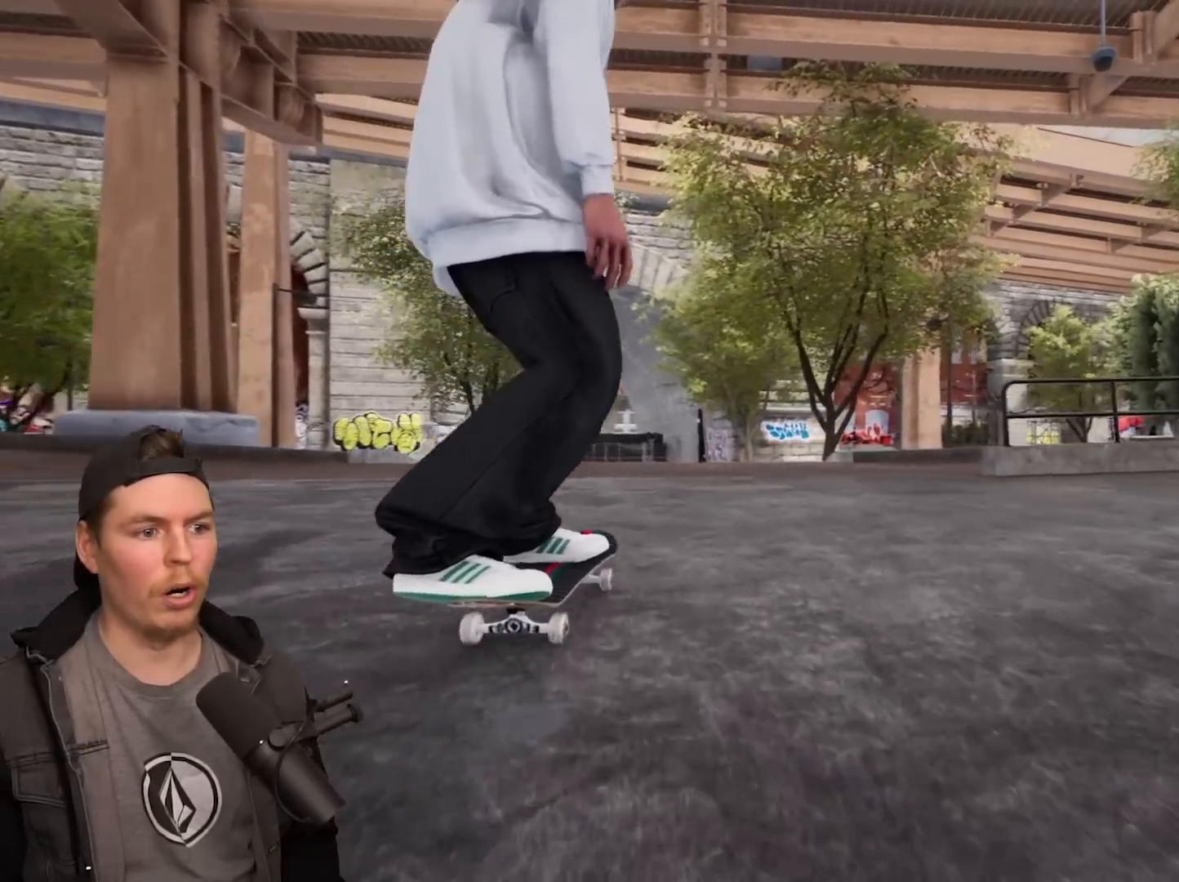
{"buttons": ["L2"], "left_stick": "center", "right_stick": "center", "events": [[200, "L2", "up"], [483, "L2", "down"]]}
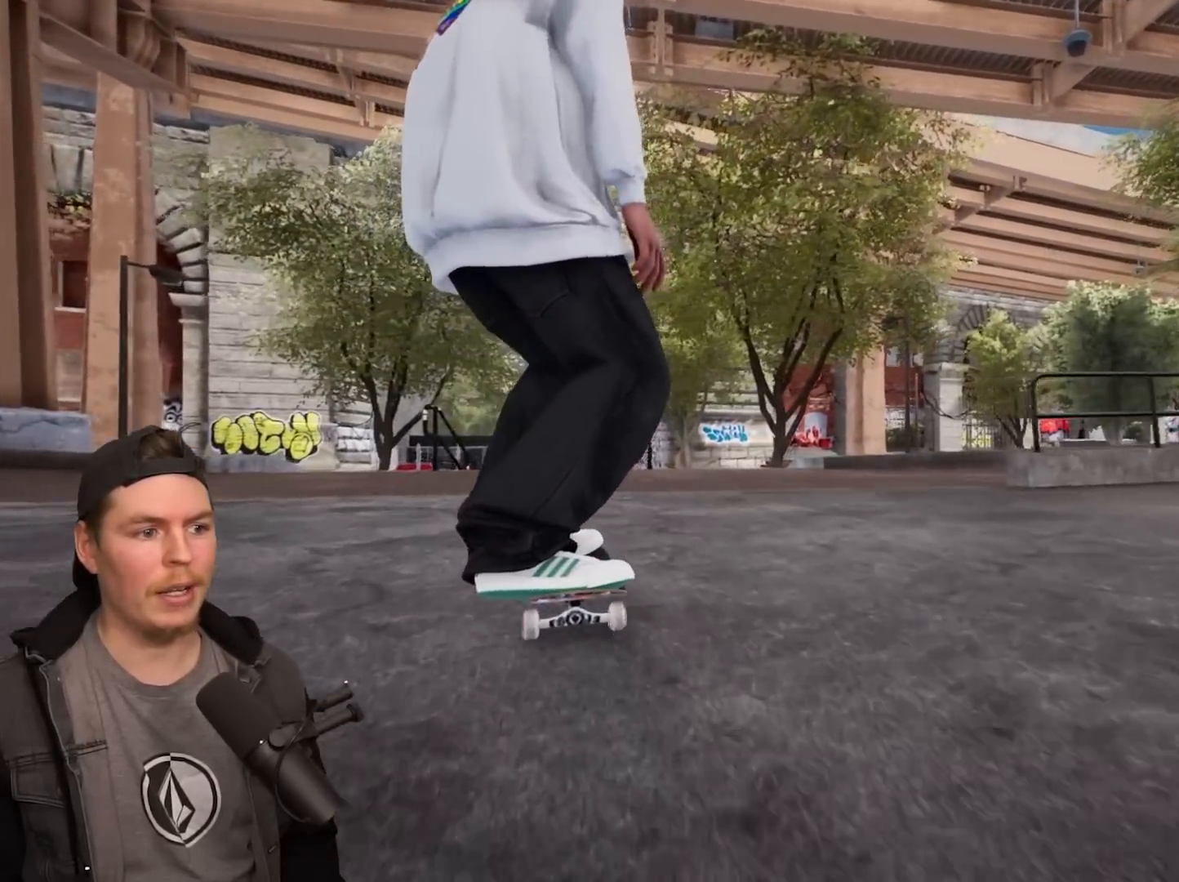
{"buttons": [], "left_stick": "center", "right_stick": "center", "events": [[100, "L2", "up"], [267, "L2", "down"], [400, "L2", "up"]]}
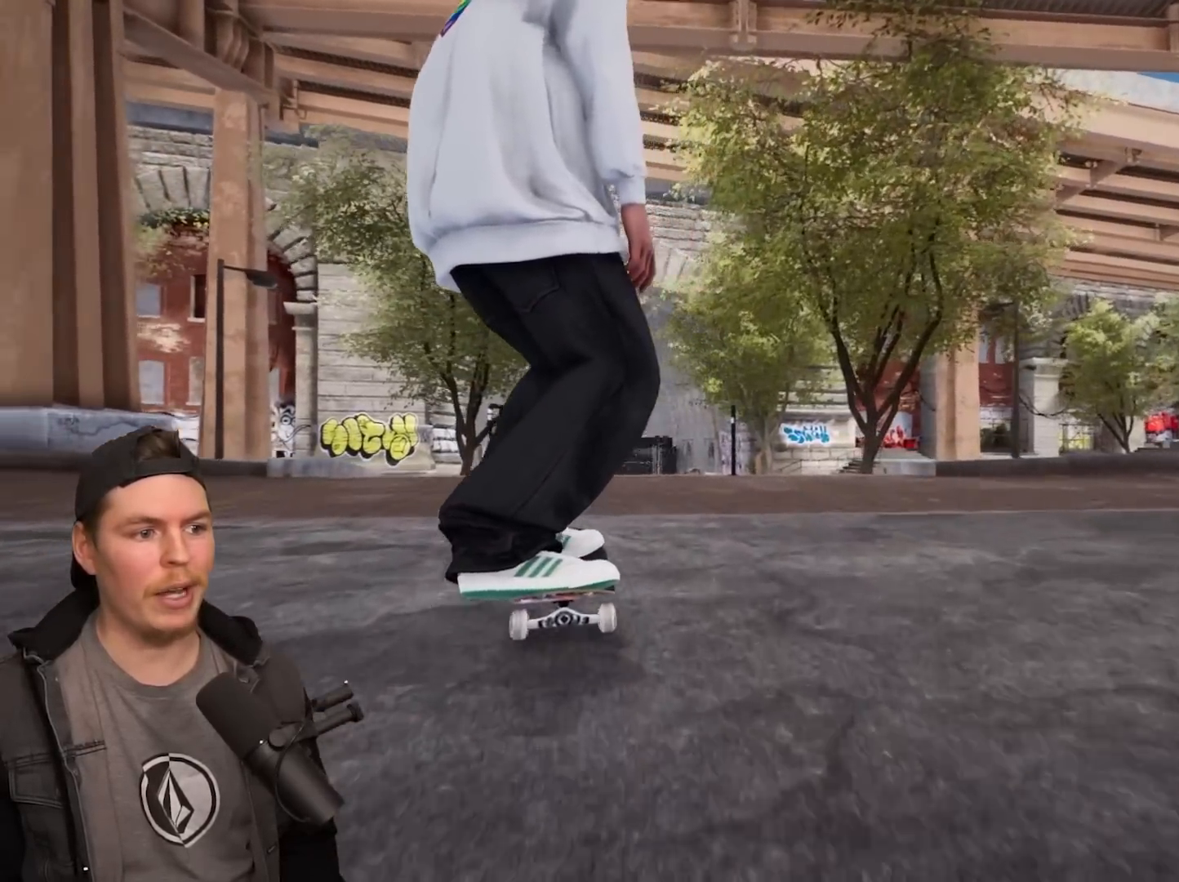
{"buttons": [], "left_stick": "center", "right_stick": "center", "events": [[183, "L2", "down"], [283, "L2", "up"]]}
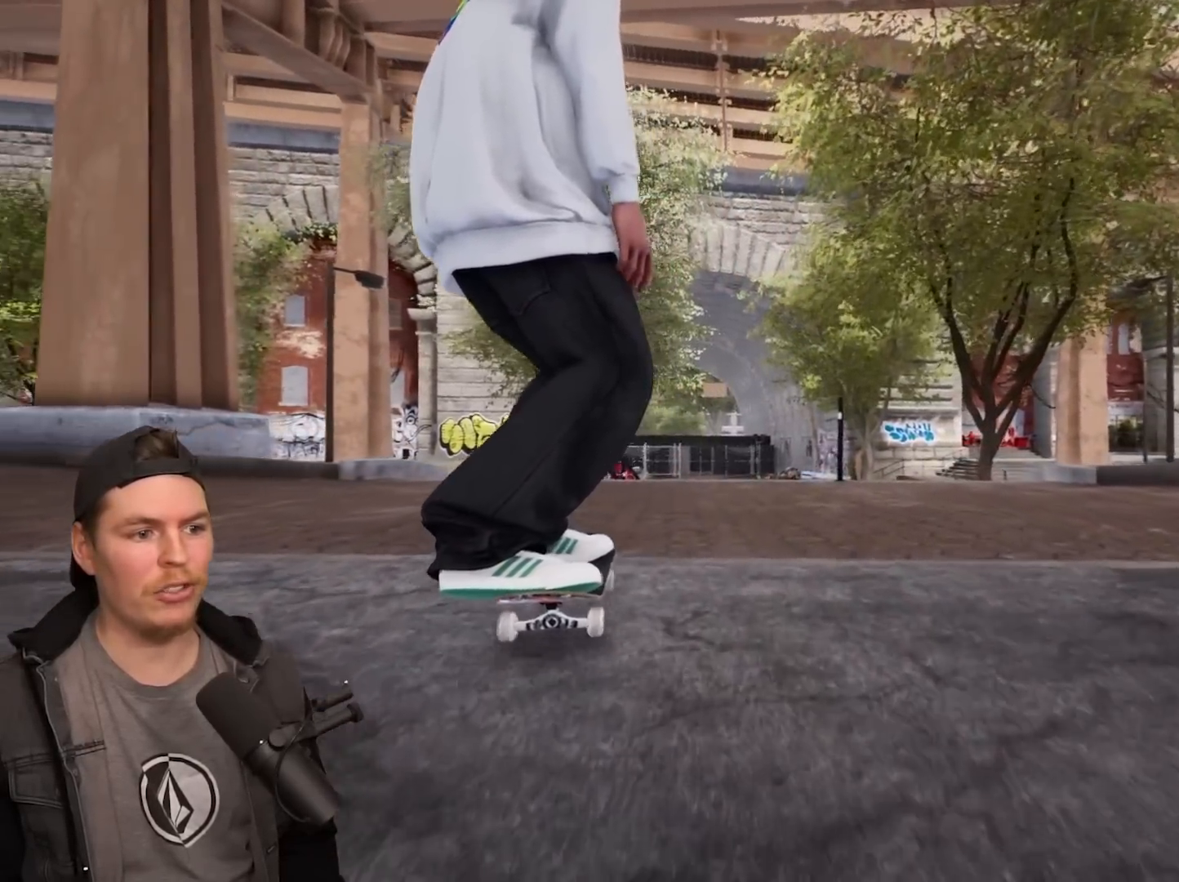
{"buttons": ["L2"], "left_stick": "center", "right_stick": "center", "events": [[483, "L2", "down"]]}
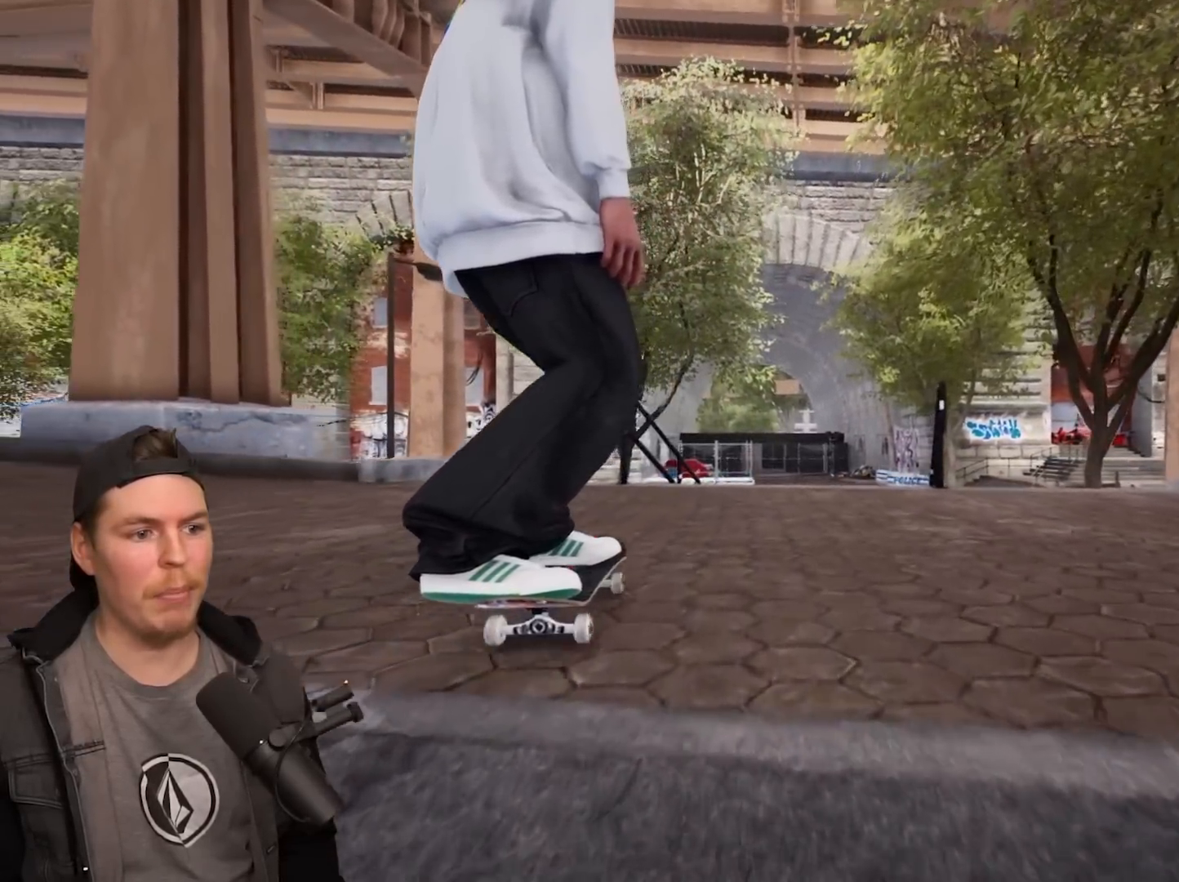
{"buttons": [], "left_stick": "center", "right_stick": "center", "events": [[100, "L2", "up"]]}
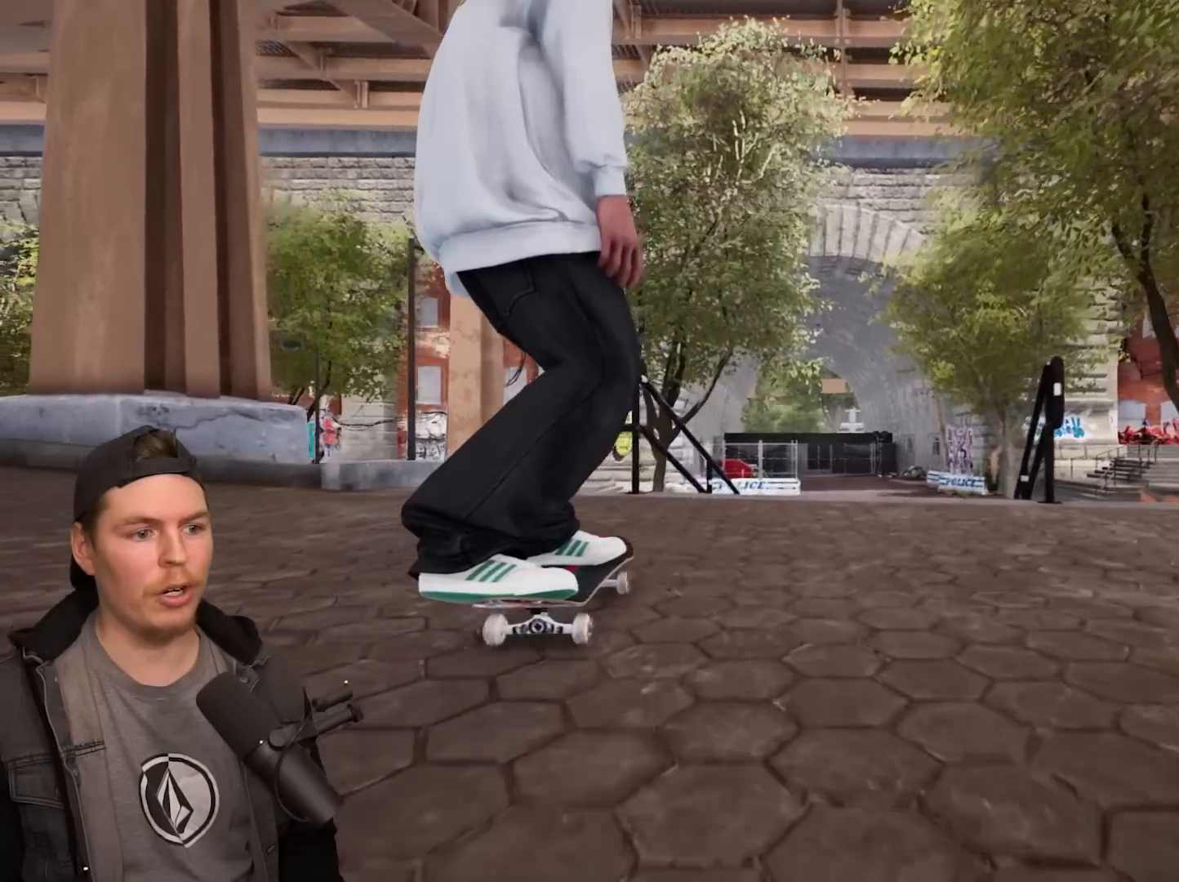
{"buttons": [], "left_stick": "center", "right_stick": "center", "events": []}
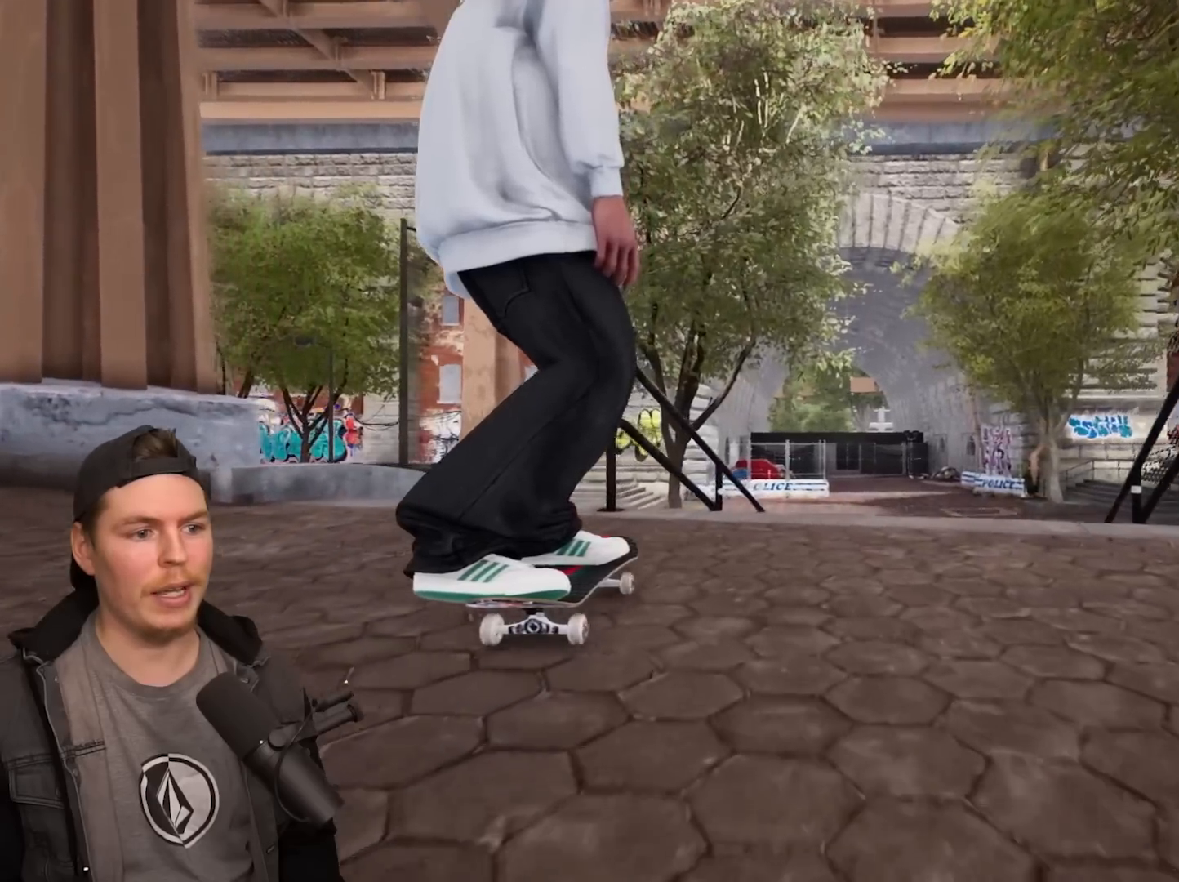
{"buttons": [], "left_stick": "center", "right_stick": "down", "events": [[17, "right_stick", "down"]]}
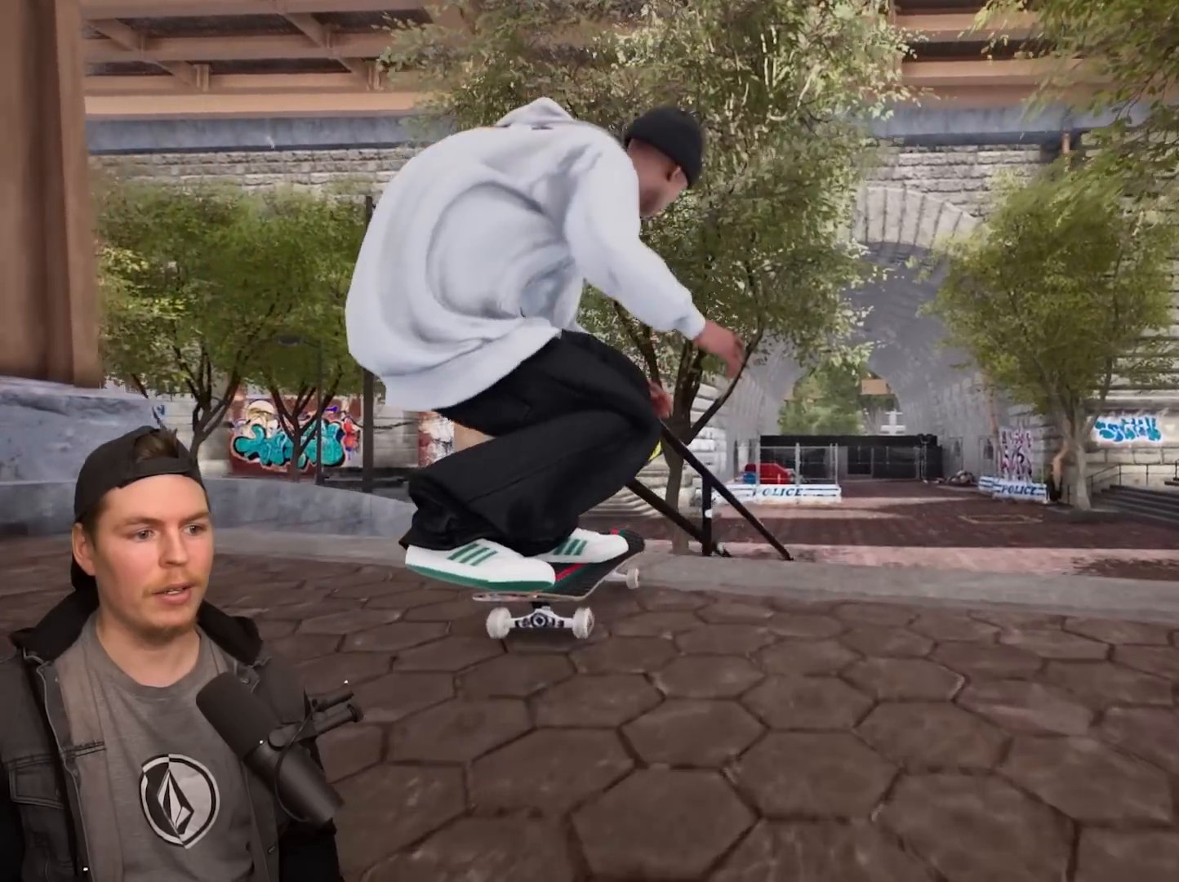
{"buttons": [], "left_stick": "up", "right_stick": "down", "events": [[33, "left_stick", "up"], [67, "right_stick", "center"], [117, "left_stick", "center"], [383, "left_stick", "up"], [417, "right_stick", "down"]]}
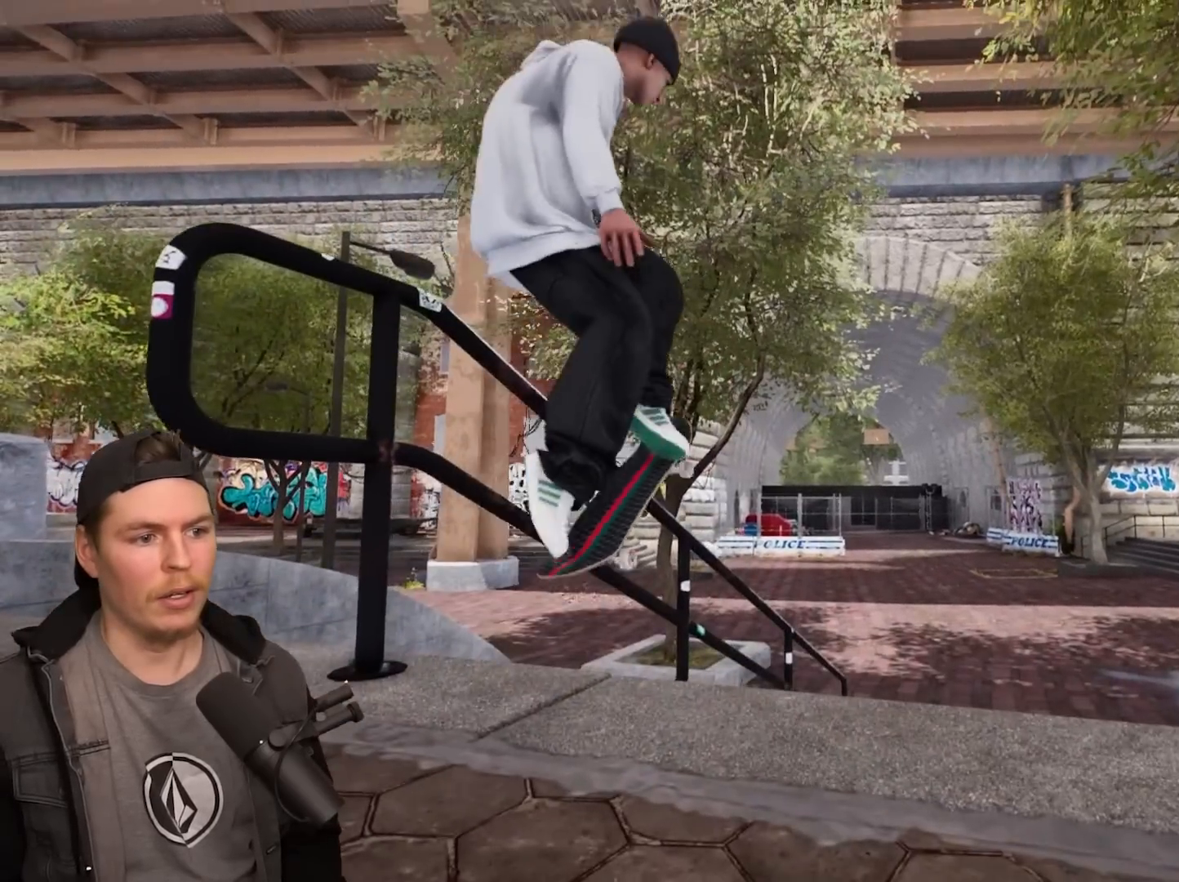
{"buttons": [], "left_stick": "center", "right_stick": "center", "events": [[283, "right_stick", "center"], [300, "left_stick", "center"]]}
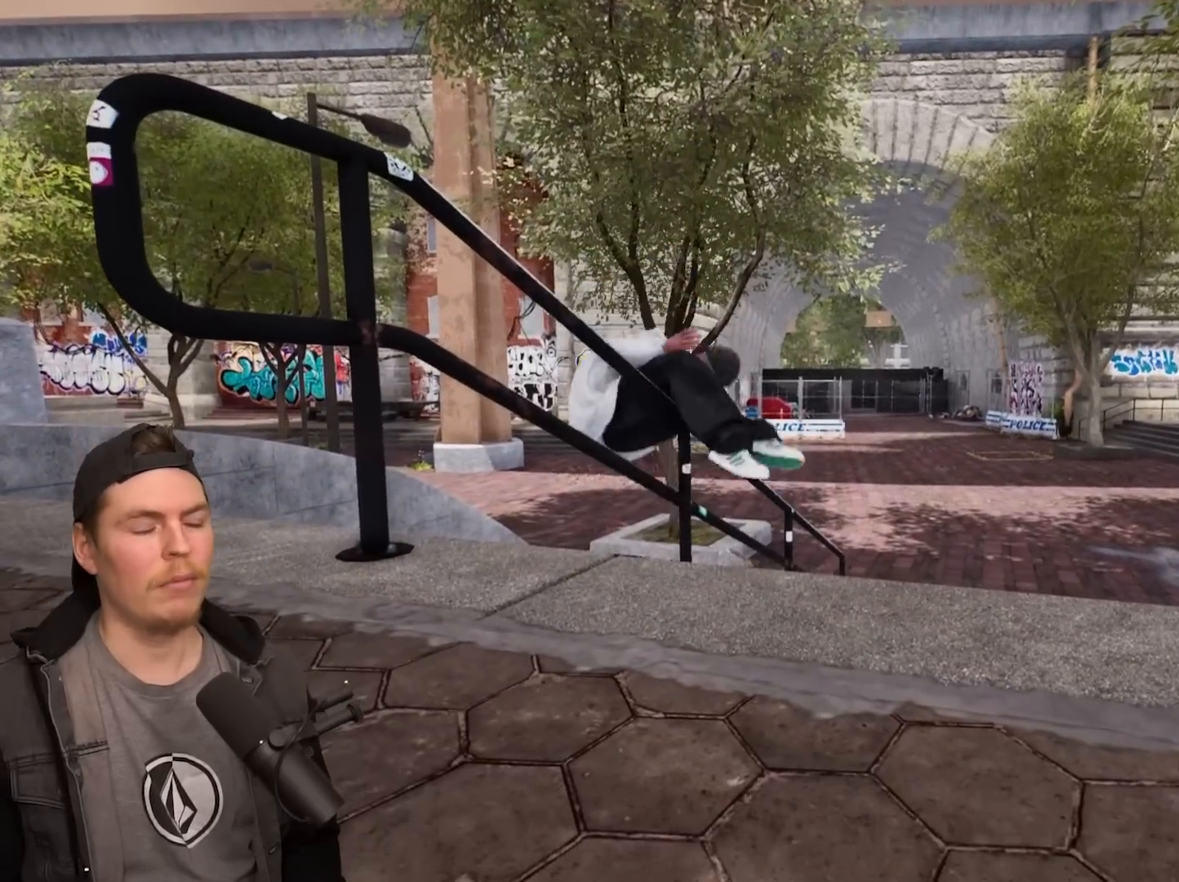
{"buttons": [], "left_stick": "center", "right_stick": "center", "events": []}